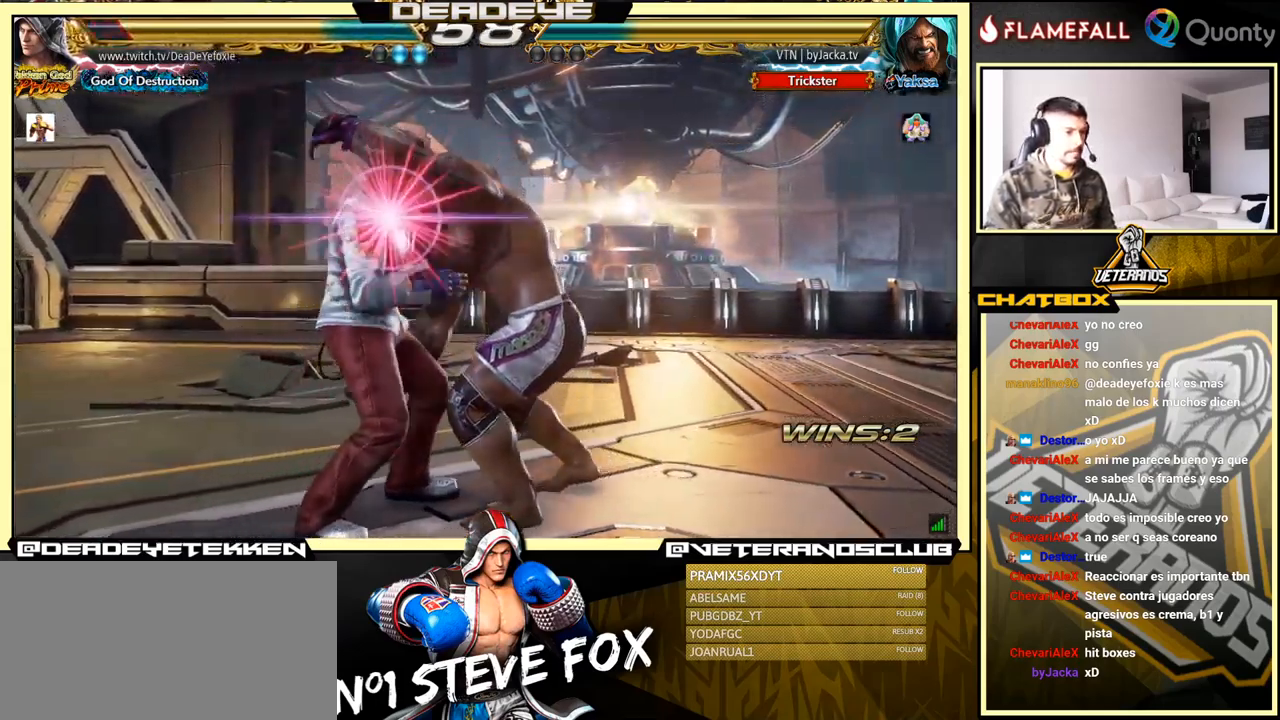
Gameplay with a controller (arcade stick); each line is a JSON object with the inputs held at the frame after it. "events" lists button and stick changes between this image and that frame as [ms after this image, input, new state], when the widget could be followed in between. Not read: L3 R3.
{"buttons": ["SQUARE"], "left_stick": "right", "events": [[17, "TRIANGLE", "down"], [117, "left_stick", "center"], [150, "TRIANGLE", "up"], [417, "left_stick", "down"], [484, "SQUARE", "down"], [484, "left_stick", "right"]]}
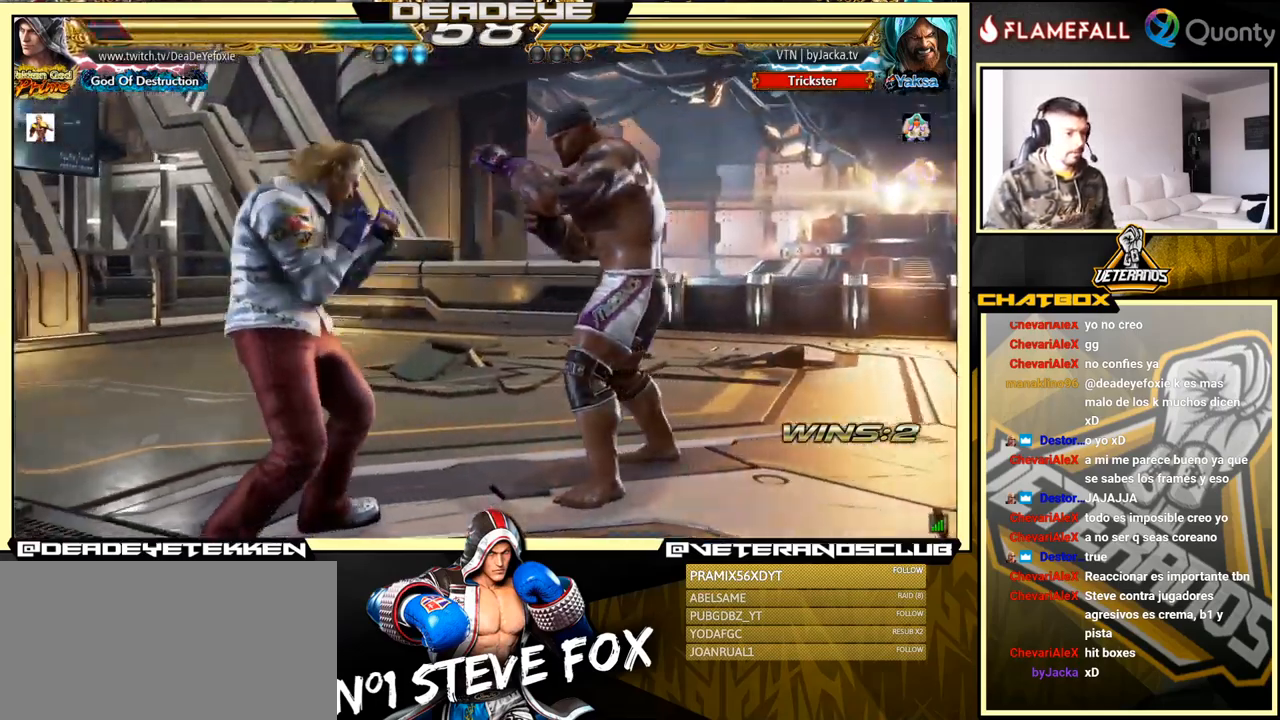
{"buttons": [], "left_stick": "left", "events": [[117, "left_stick", "left"], [184, "SQUARE", "up"]]}
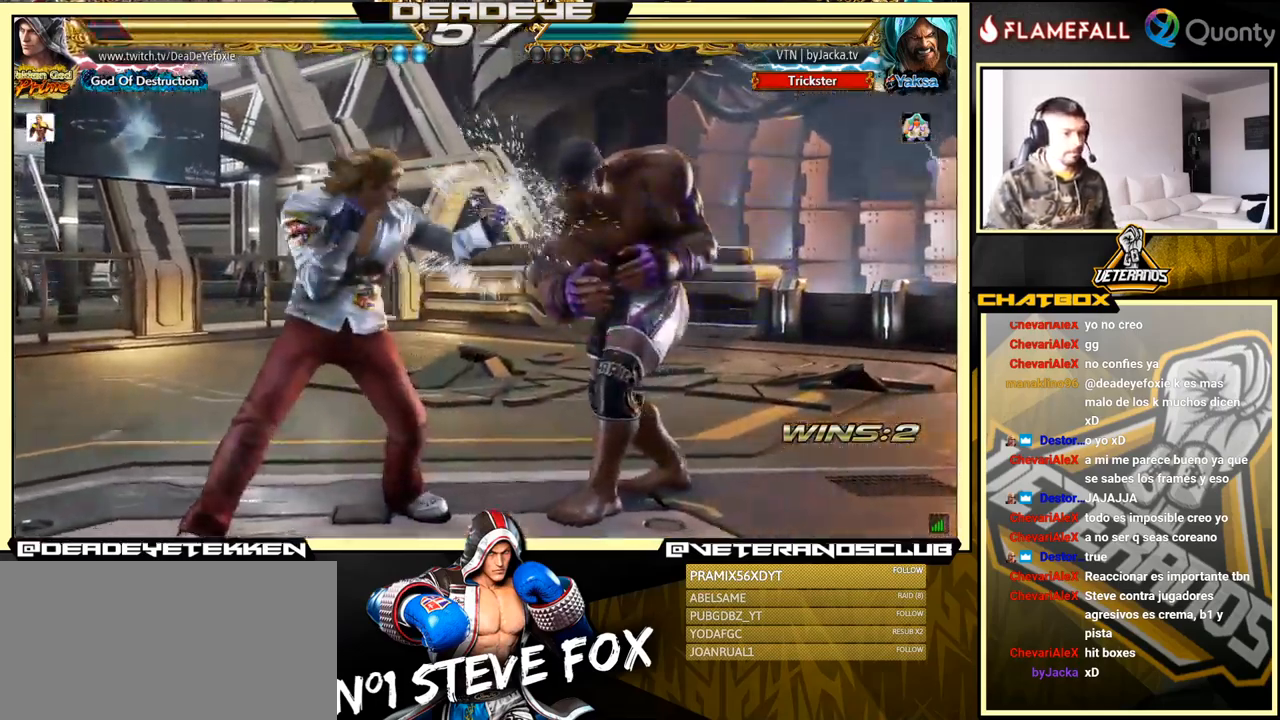
{"buttons": [], "left_stick": "center", "events": [[17, "left_stick", "center"], [84, "CIRCLE", "down"], [150, "CIRCLE", "up"]]}
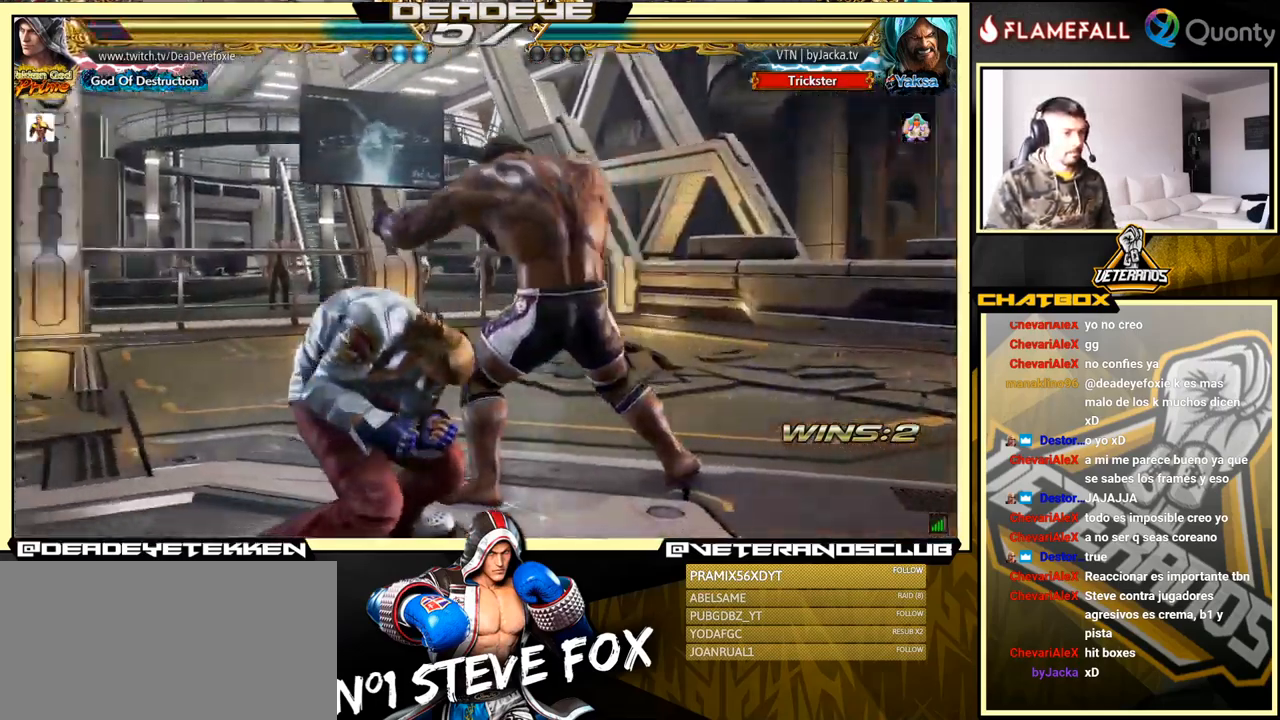
{"buttons": [], "left_stick": "down", "events": [[34, "left_stick", "left"], [134, "left_stick", "center"], [400, "SQUARE", "down"], [400, "left_stick", "down"], [467, "SQUARE", "up"]]}
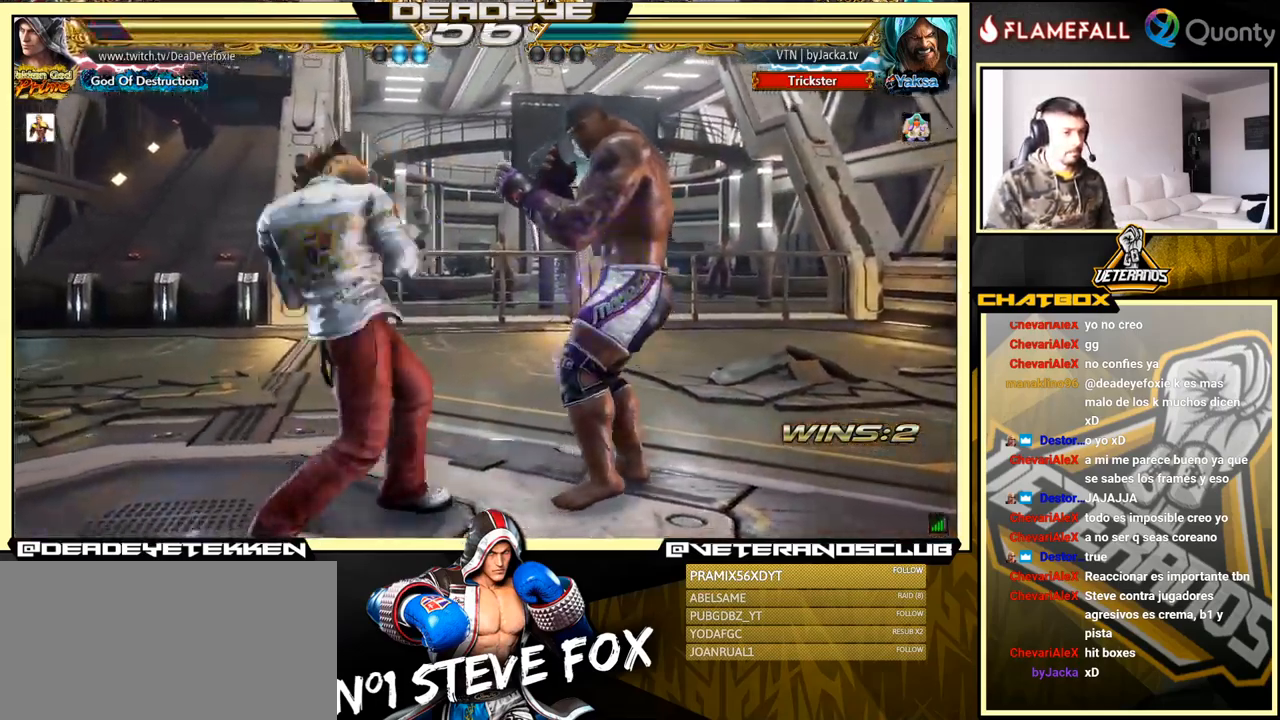
{"buttons": [], "left_stick": "center", "events": [[50, "left_stick", "center"], [150, "left_stick", "left"], [300, "left_stick", "center"]]}
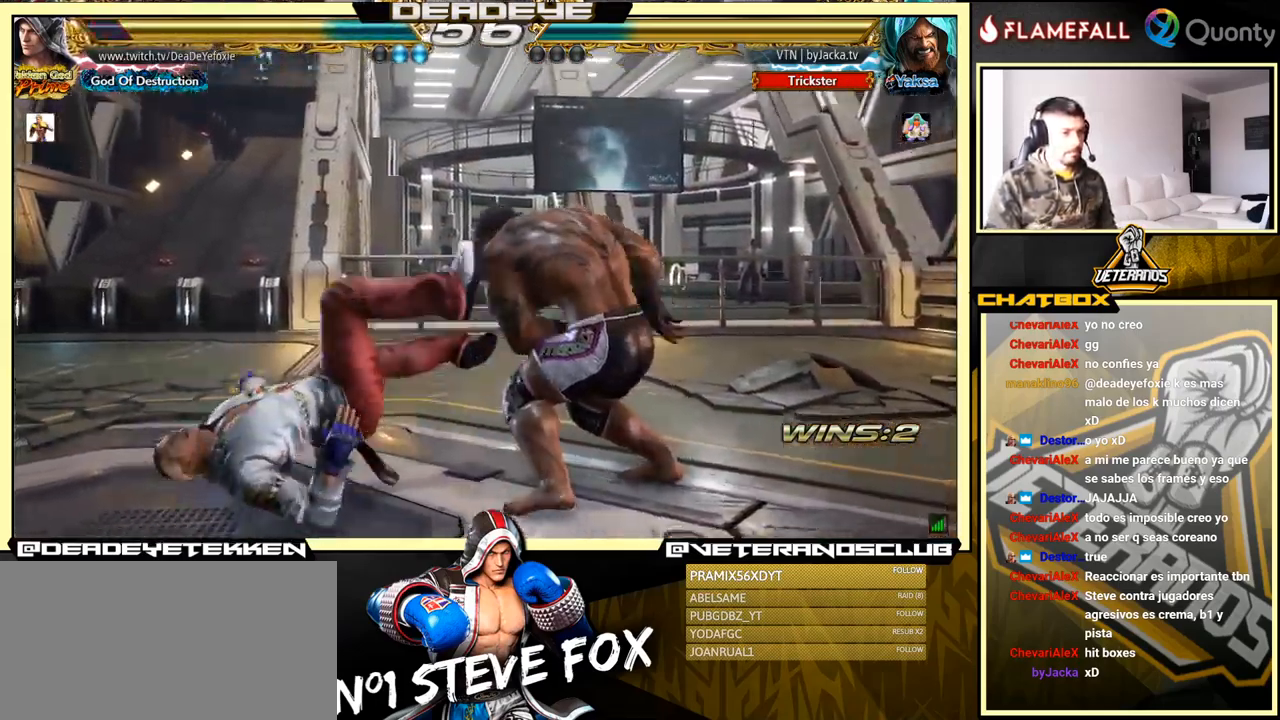
{"buttons": [], "left_stick": "center", "events": []}
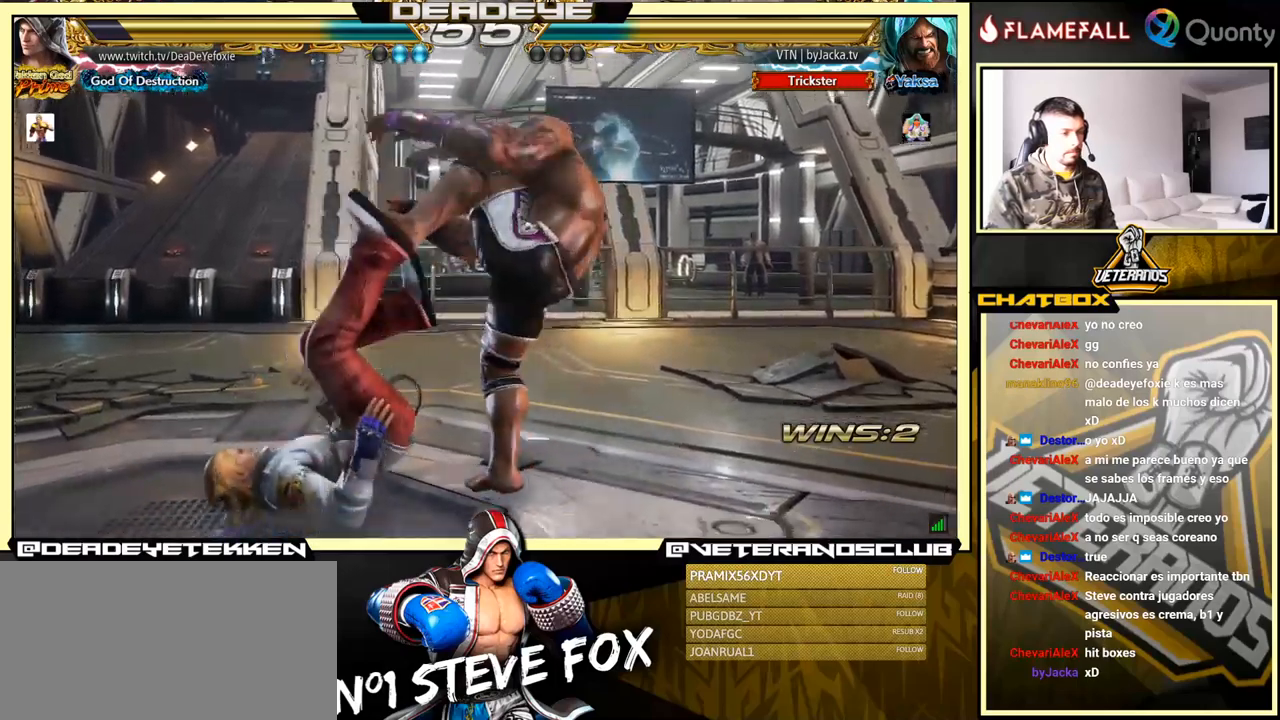
{"buttons": [], "left_stick": "center", "events": []}
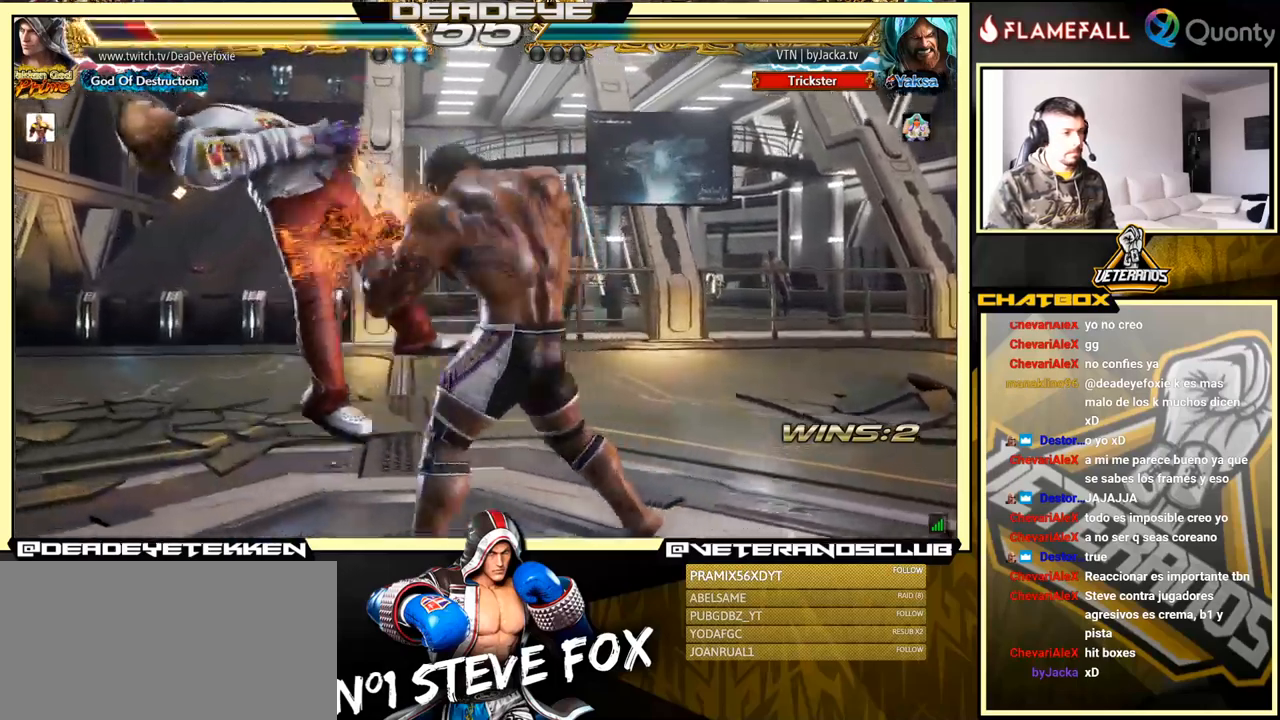
{"buttons": [], "left_stick": "center", "events": []}
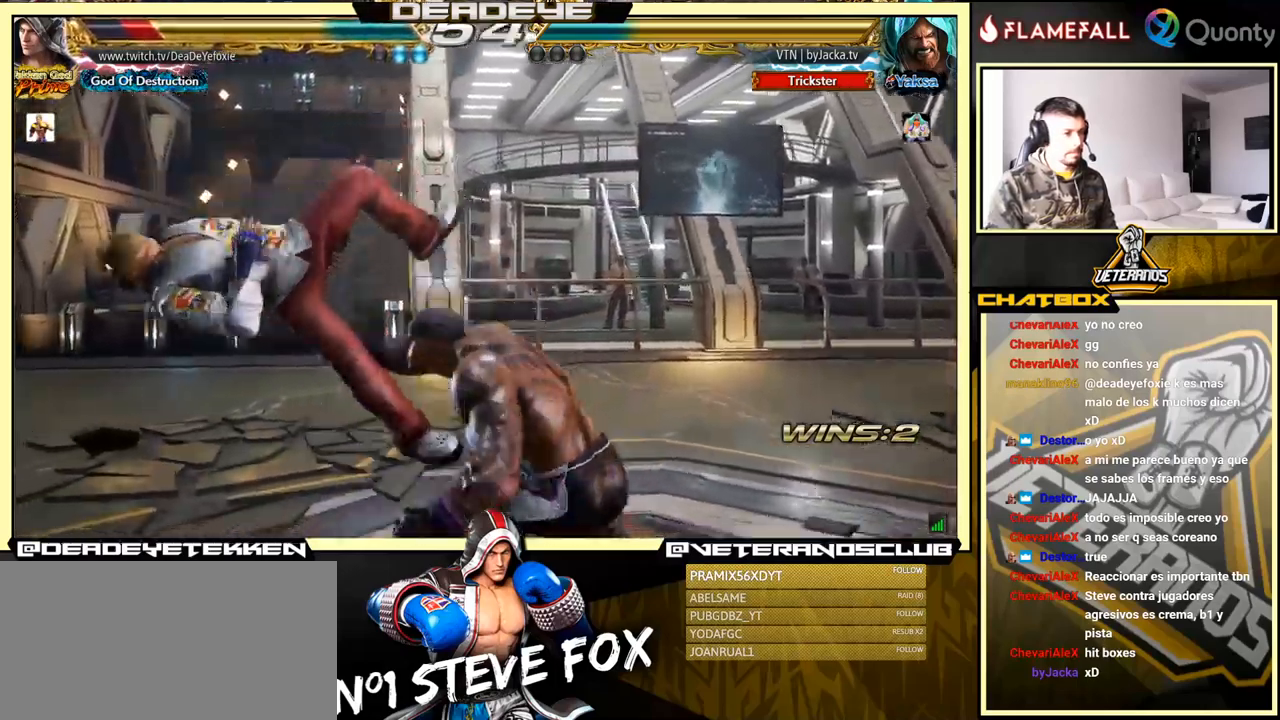
{"buttons": [], "left_stick": "center", "events": []}
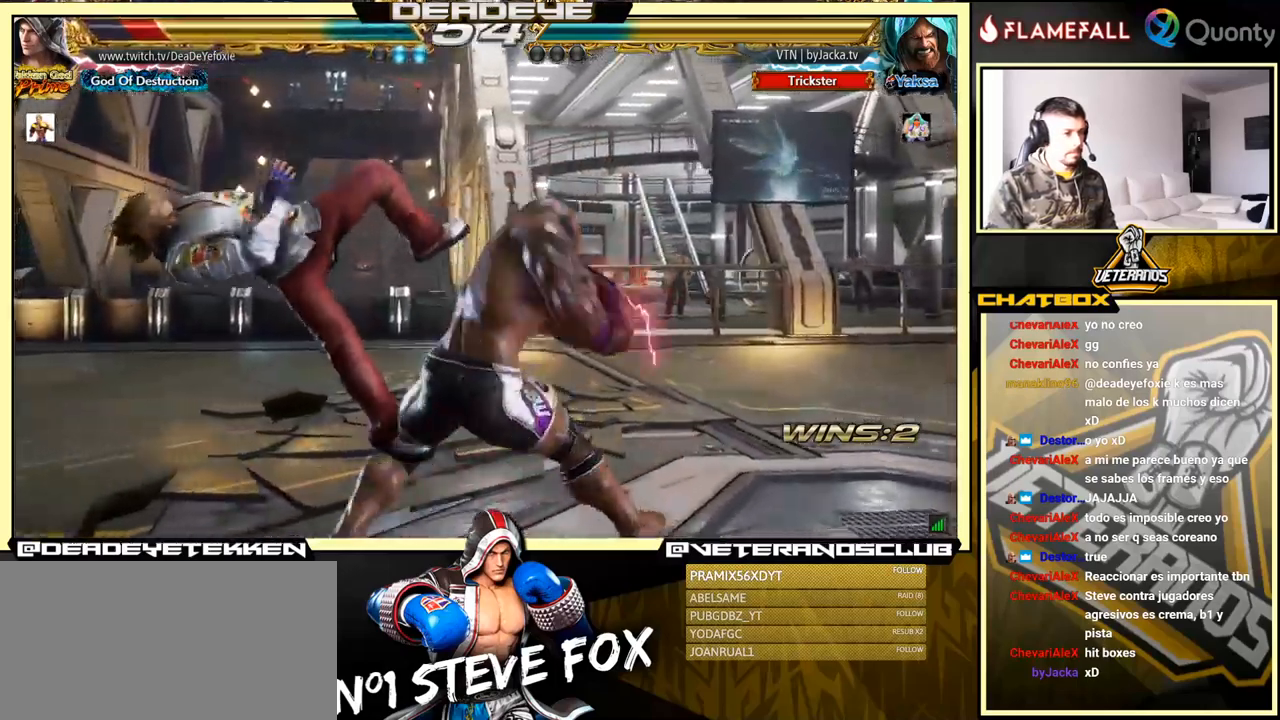
{"buttons": [], "left_stick": "center", "events": [[450, "SQUARE", "down"], [466, "SQUARE", "up"]]}
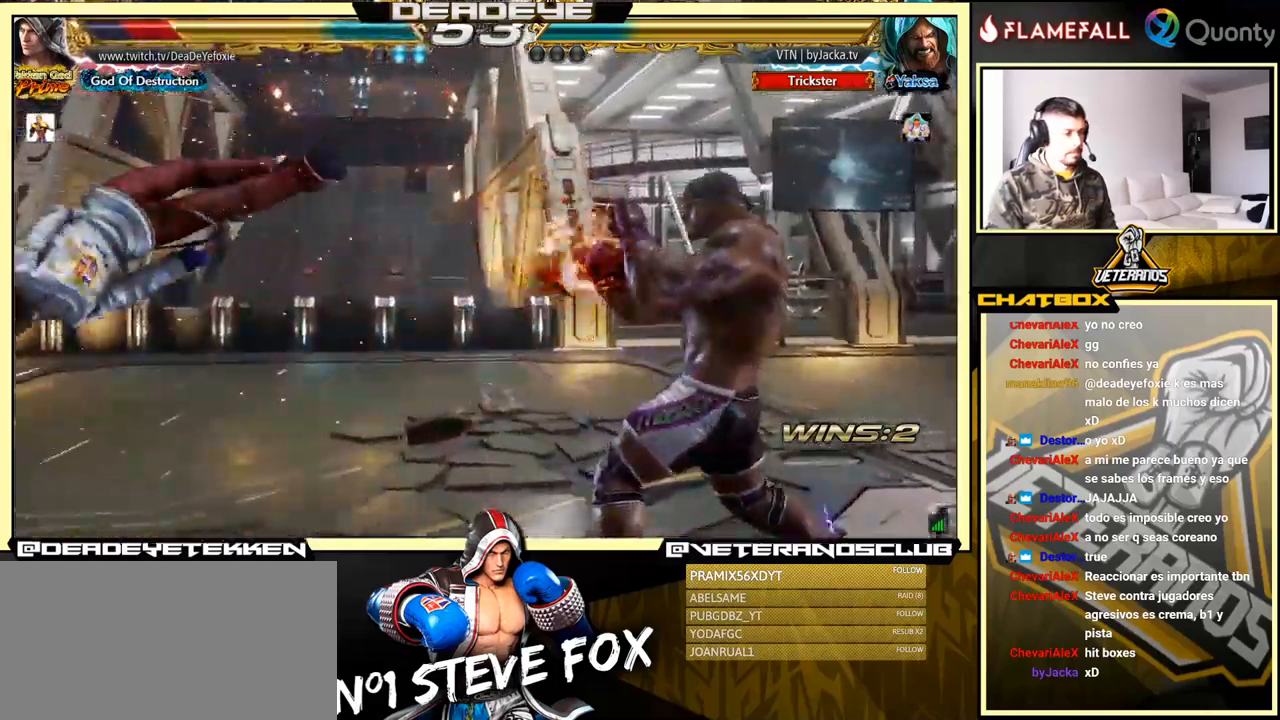
{"buttons": [], "left_stick": "center", "events": []}
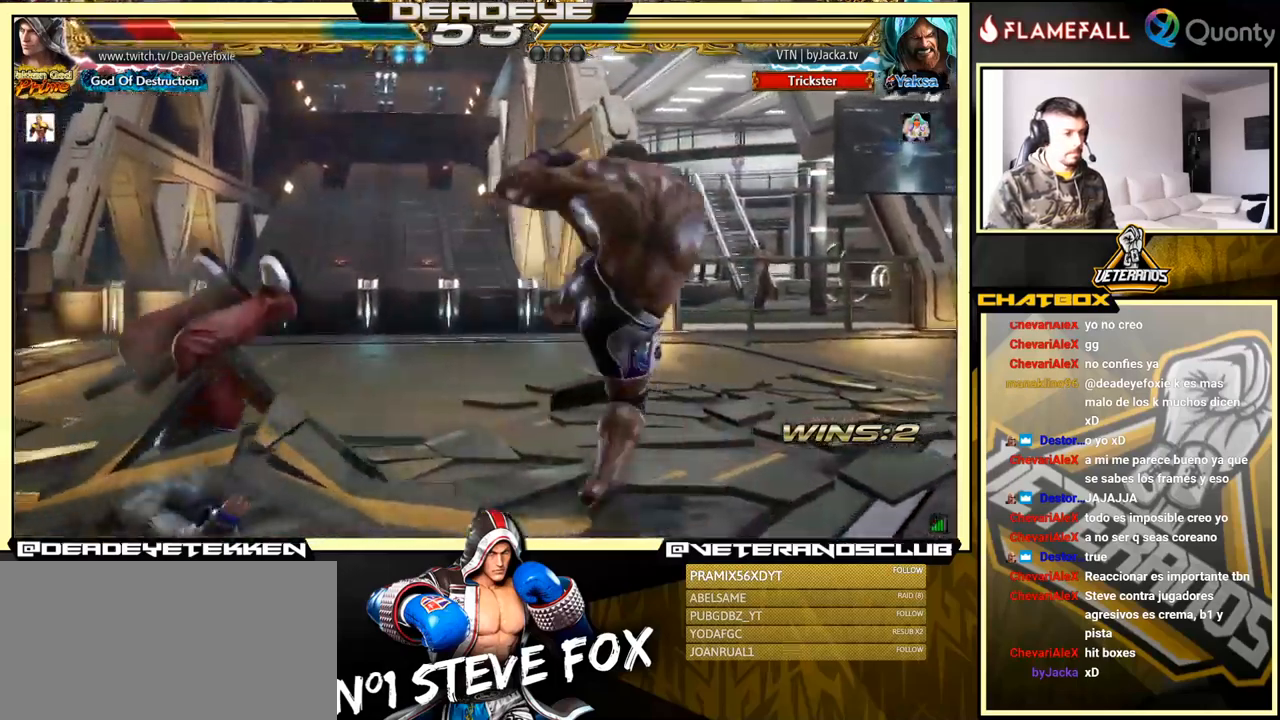
{"buttons": [], "left_stick": "center", "events": []}
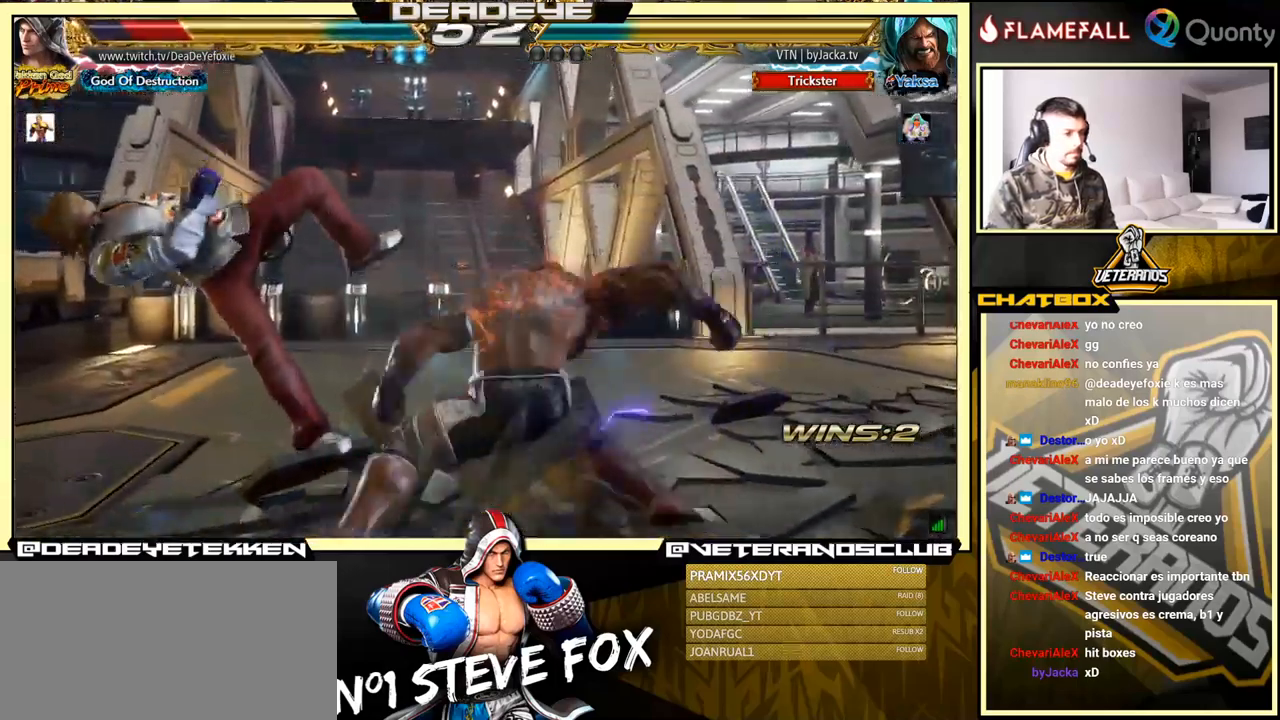
{"buttons": [], "left_stick": "center", "events": []}
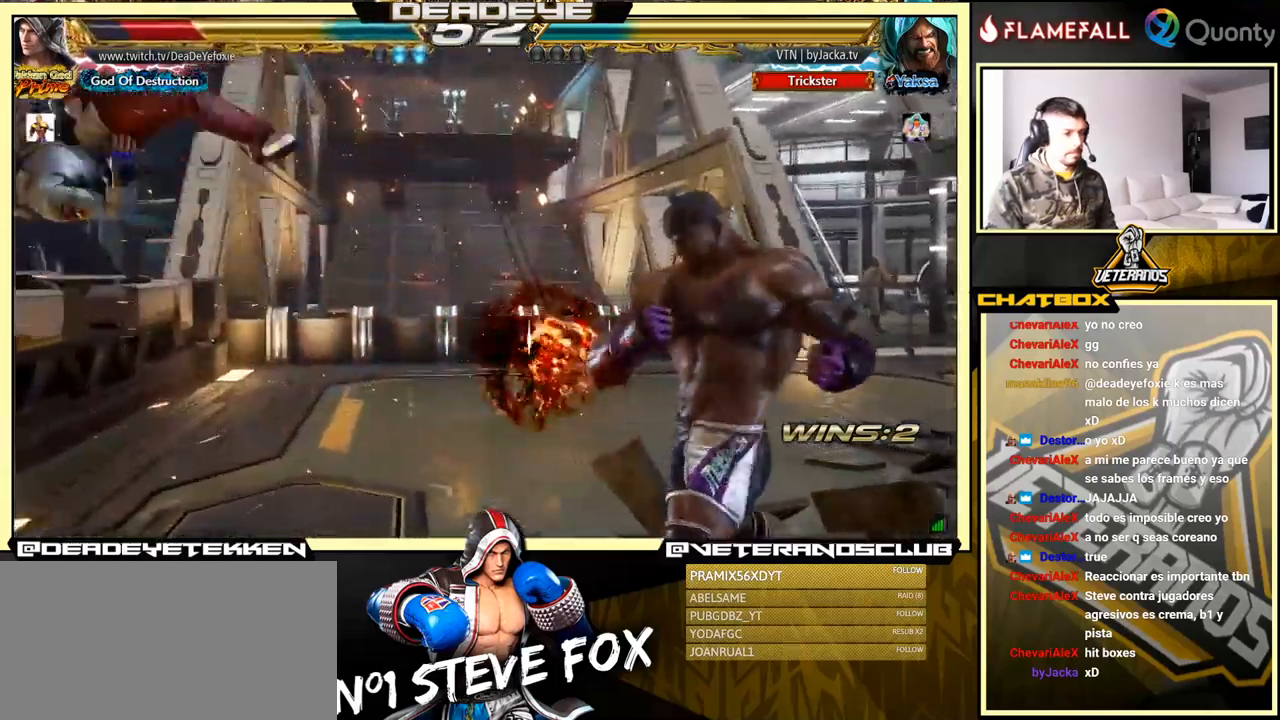
{"buttons": [], "left_stick": "center", "events": [[300, "SQUARE", "down"], [400, "SQUARE", "up"]]}
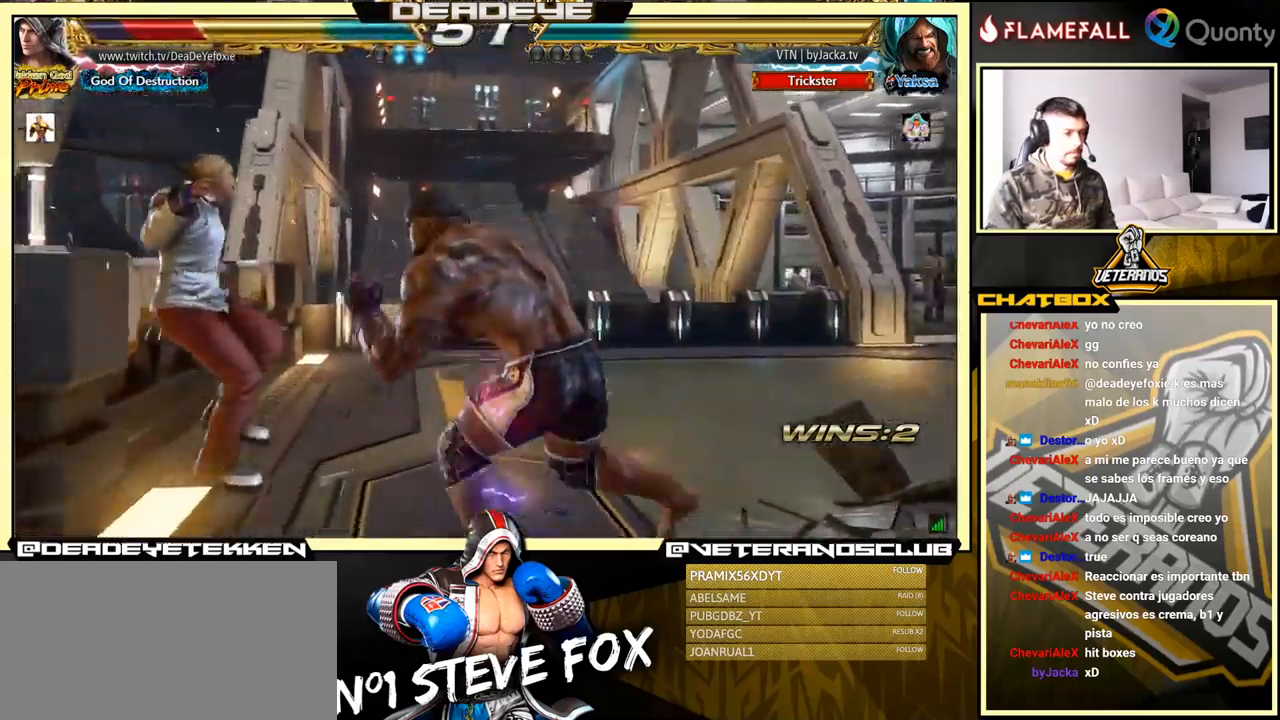
{"buttons": [], "left_stick": "center", "events": []}
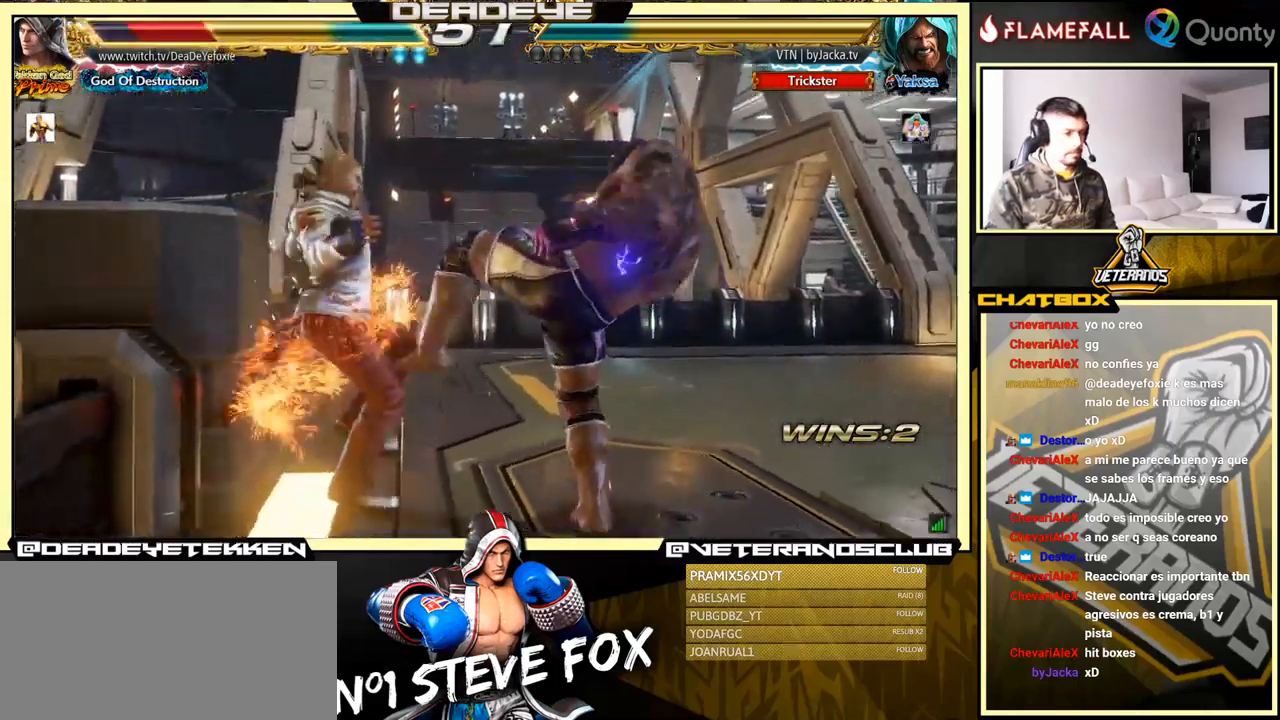
{"buttons": [], "left_stick": "center", "events": []}
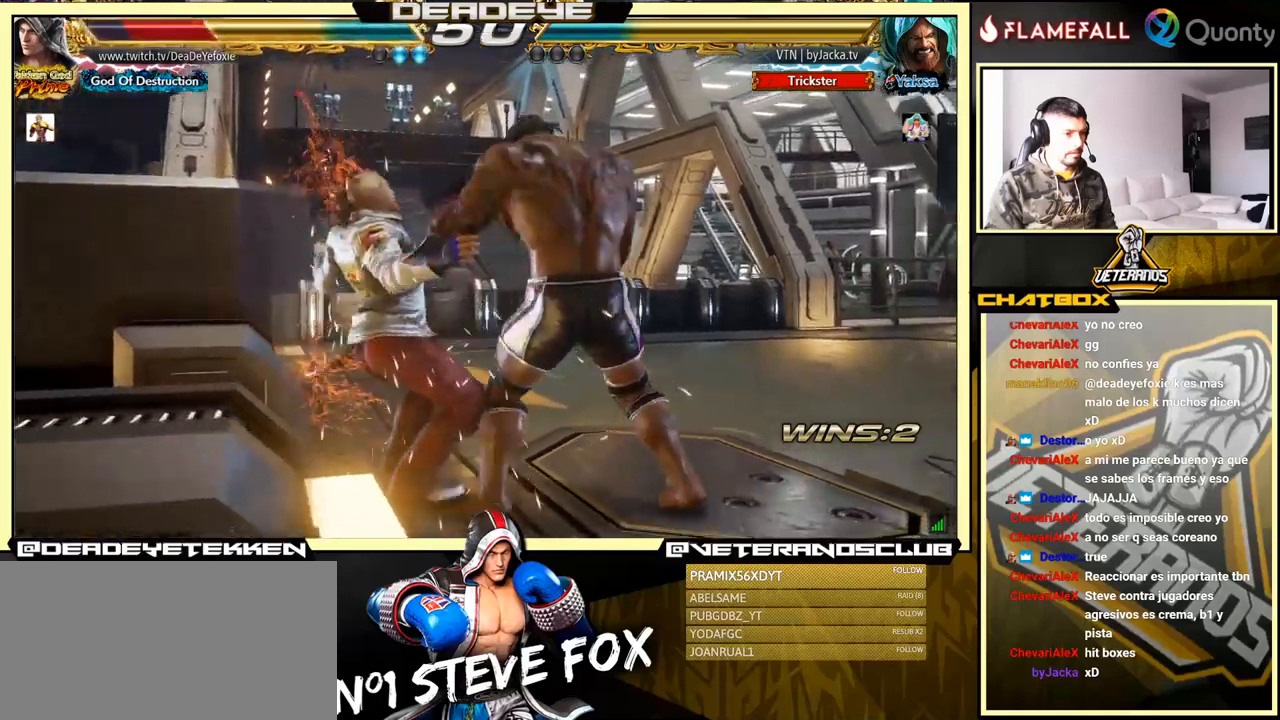
{"buttons": [], "left_stick": "center", "events": [[233, "SQUARE", "down"], [283, "SQUARE", "up"], [333, "SQUARE", "down"], [383, "SQUARE", "up"], [433, "SQUARE", "down"], [483, "SQUARE", "up"]]}
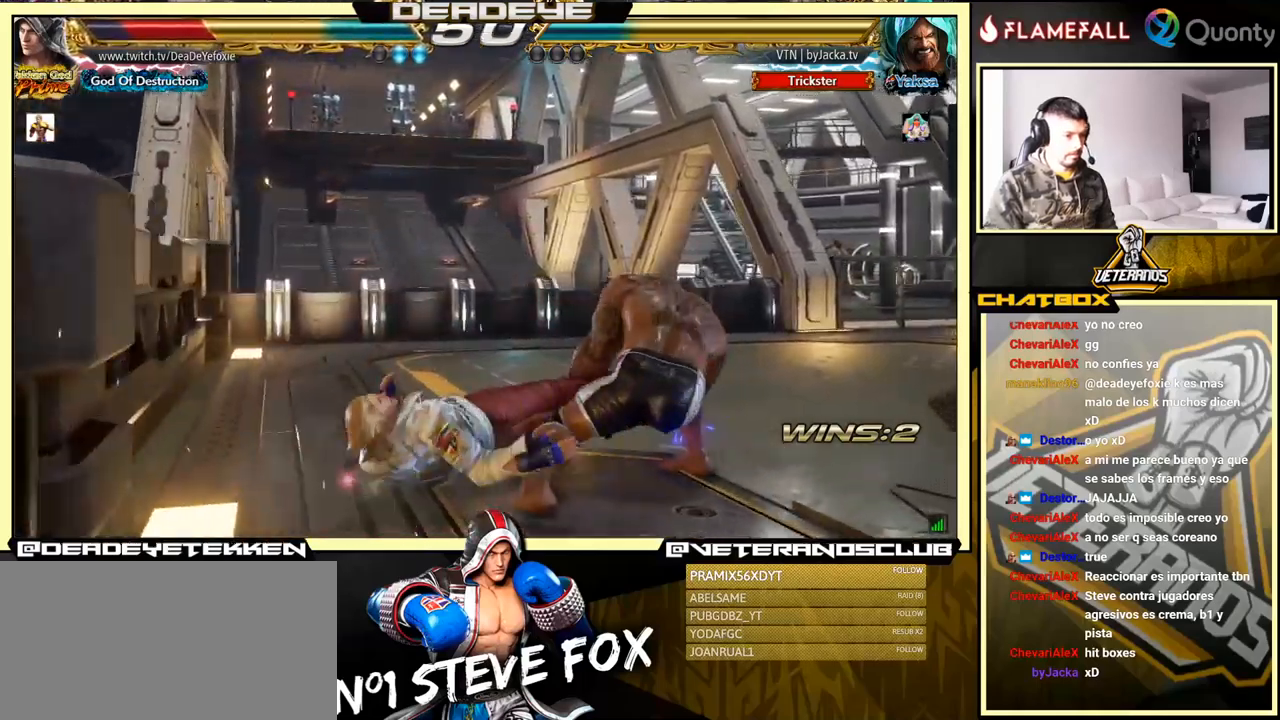
{"buttons": [], "left_stick": "center", "events": [[33, "SQUARE", "down"], [83, "SQUARE", "up"], [117, "SQUARE", "down"], [233, "SQUARE", "up"]]}
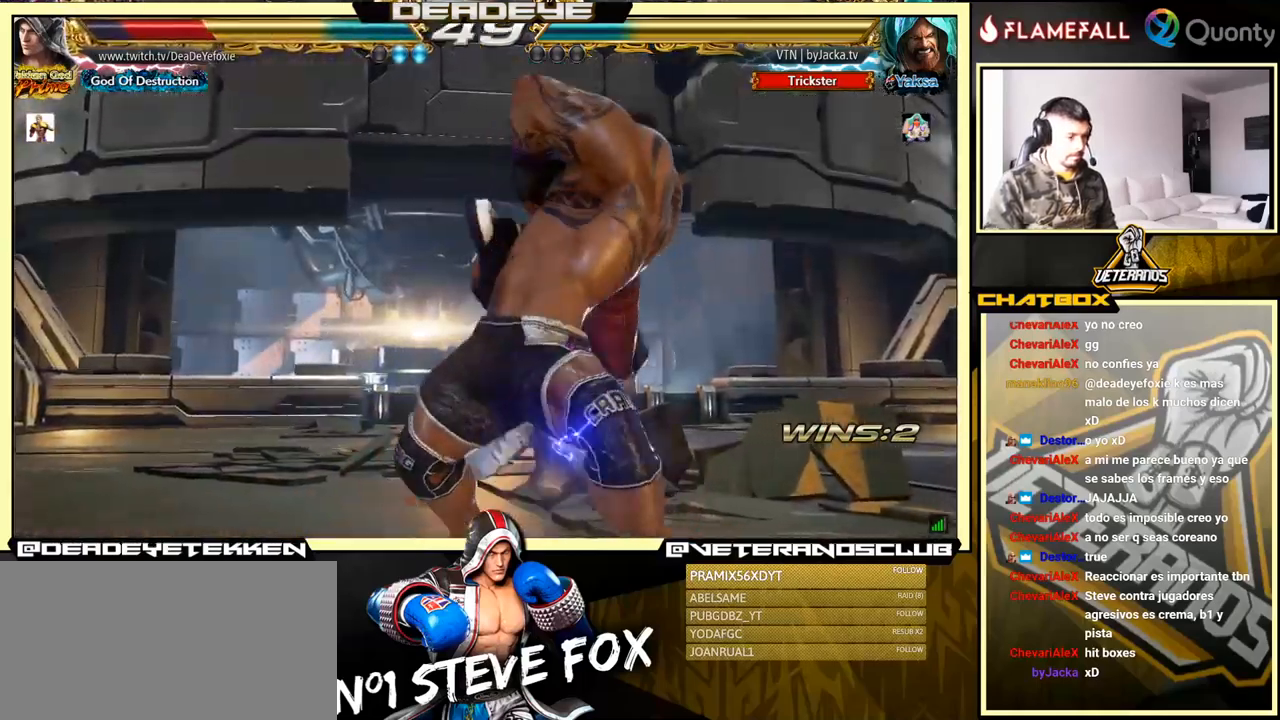
{"buttons": [], "left_stick": "center", "events": []}
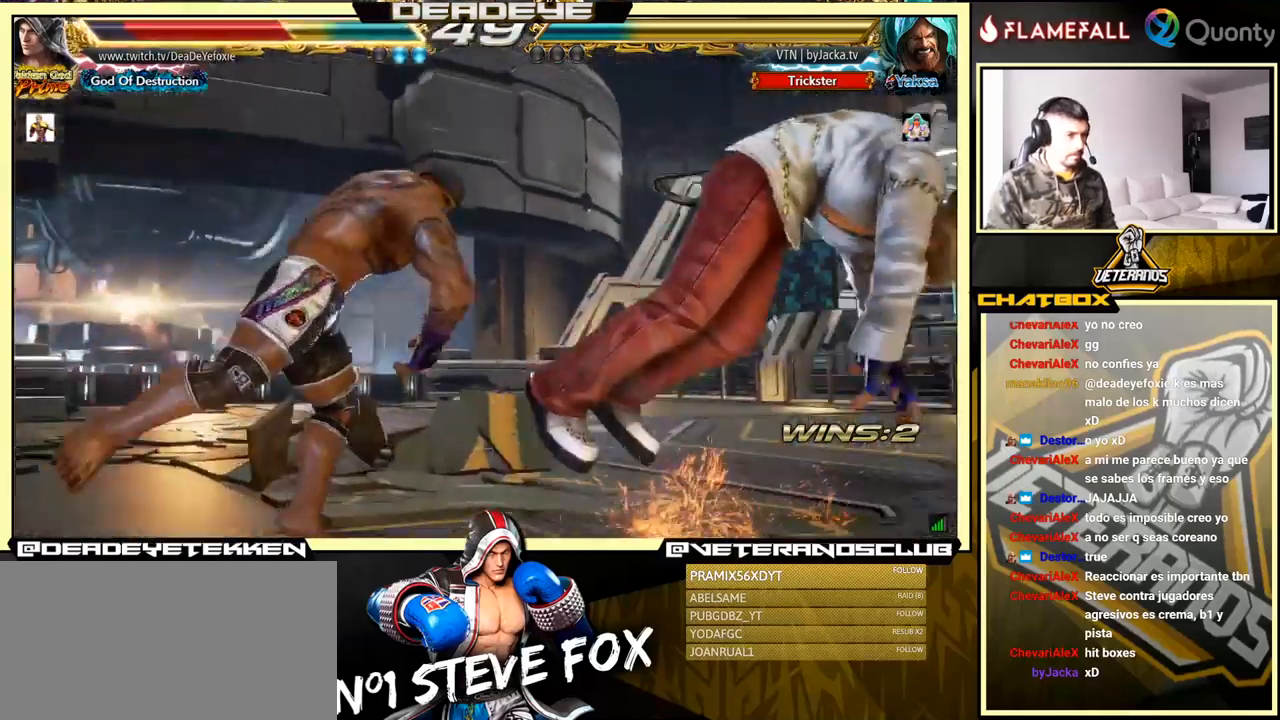
{"buttons": [], "left_stick": "center", "events": []}
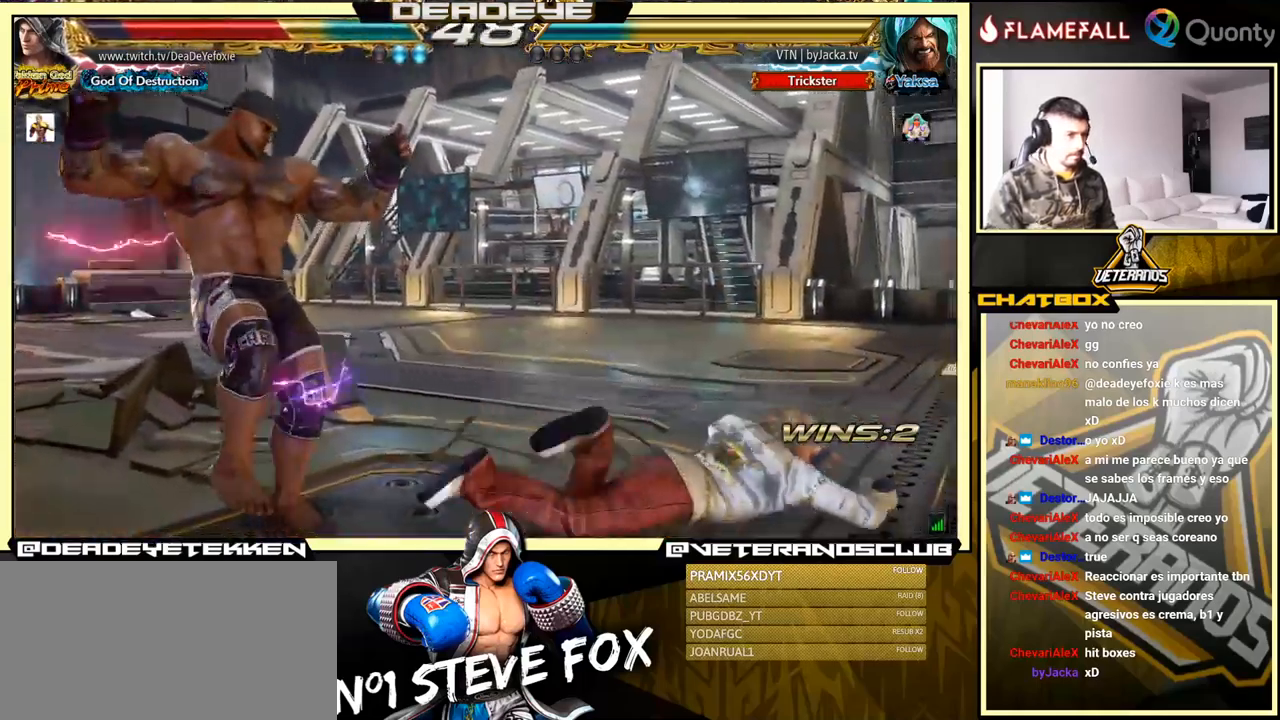
{"buttons": [], "left_stick": "right", "events": [[100, "left_stick", "right"]]}
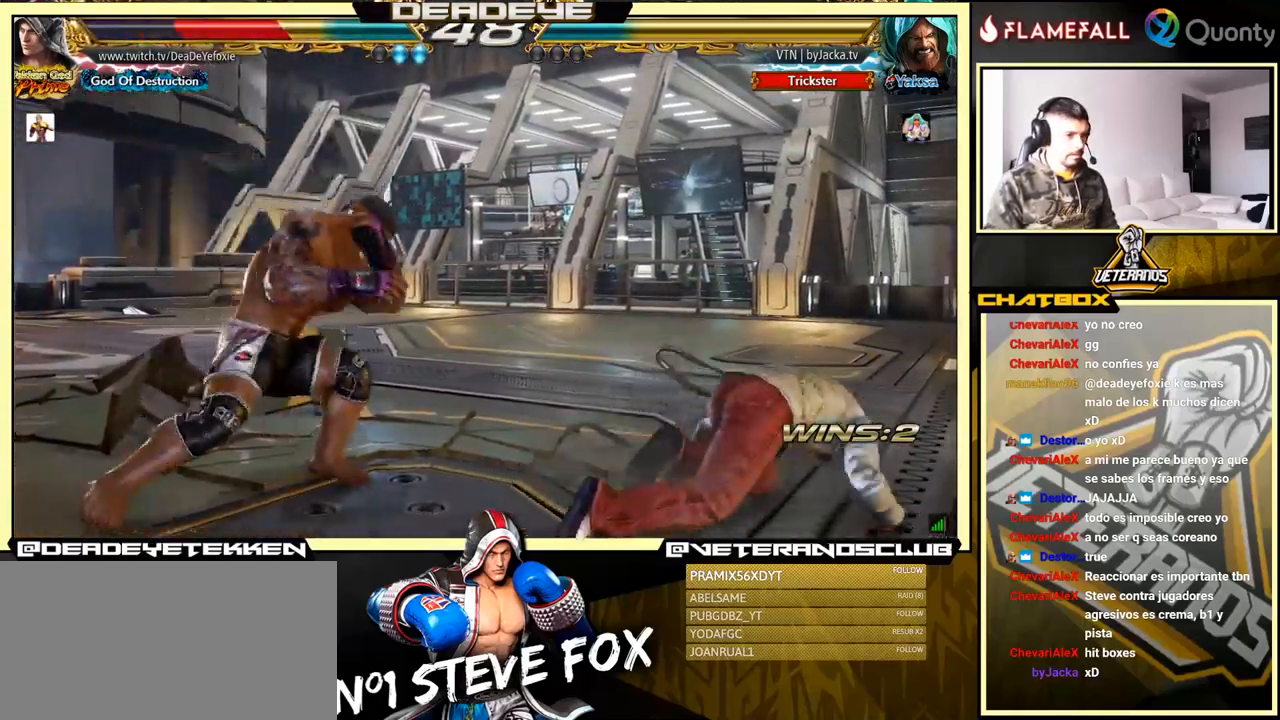
{"buttons": [], "left_stick": "center", "events": [[200, "left_stick", "center"], [267, "left_stick", "right"], [333, "left_stick", "center"], [417, "left_stick", "right"], [500, "left_stick", "center"]]}
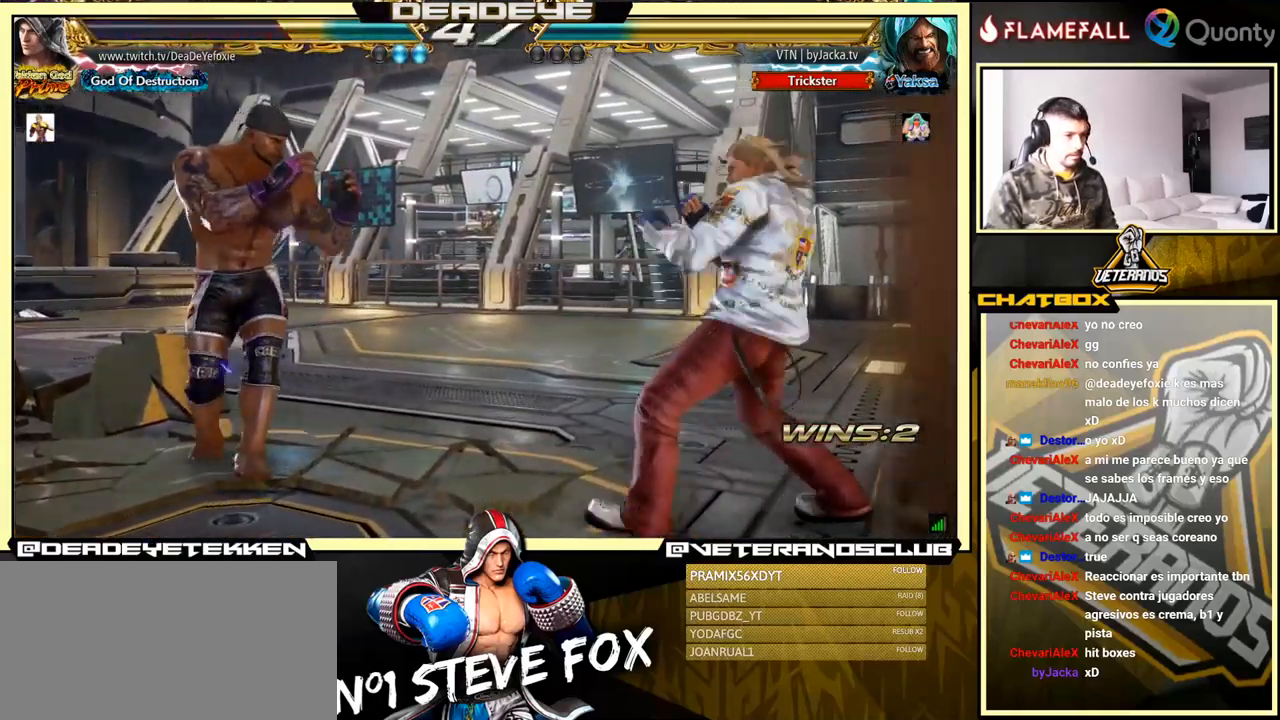
{"buttons": [], "left_stick": "right", "events": [[67, "left_stick", "right"], [250, "SQUARE", "down"], [300, "SQUARE", "up"]]}
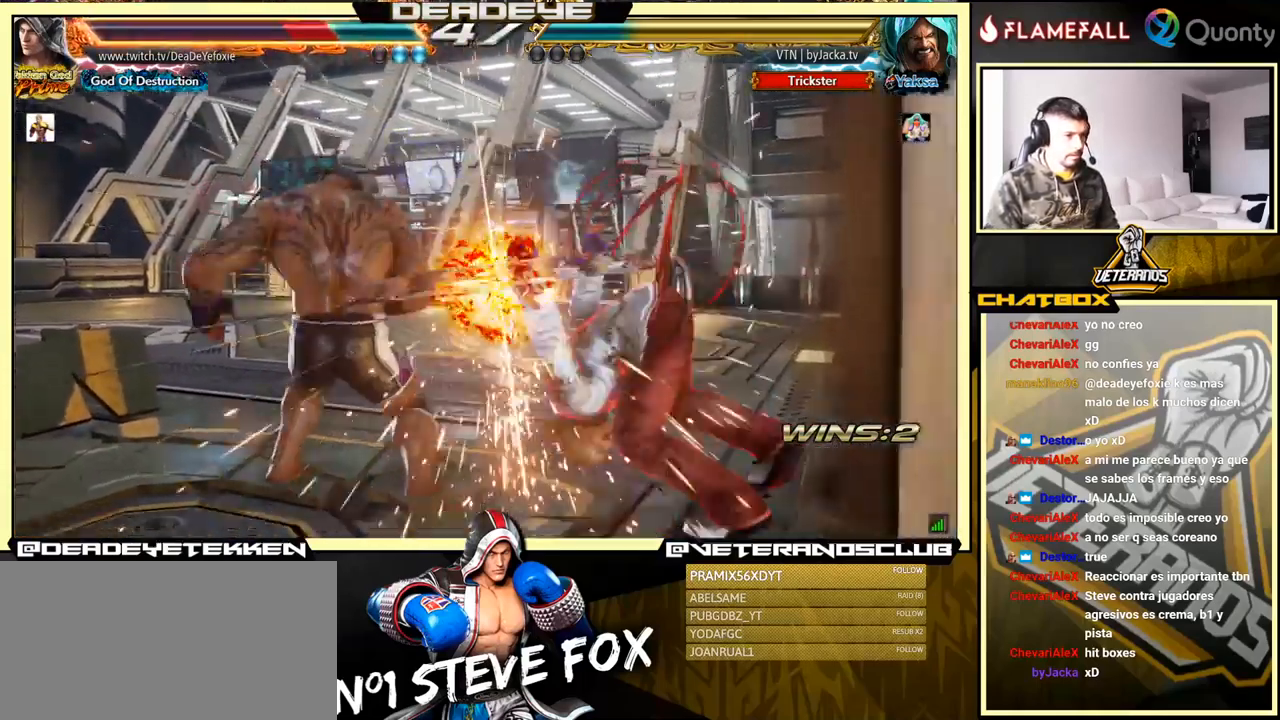
{"buttons": [], "left_stick": "up", "events": [[367, "left_stick", "center"], [467, "left_stick", "up"]]}
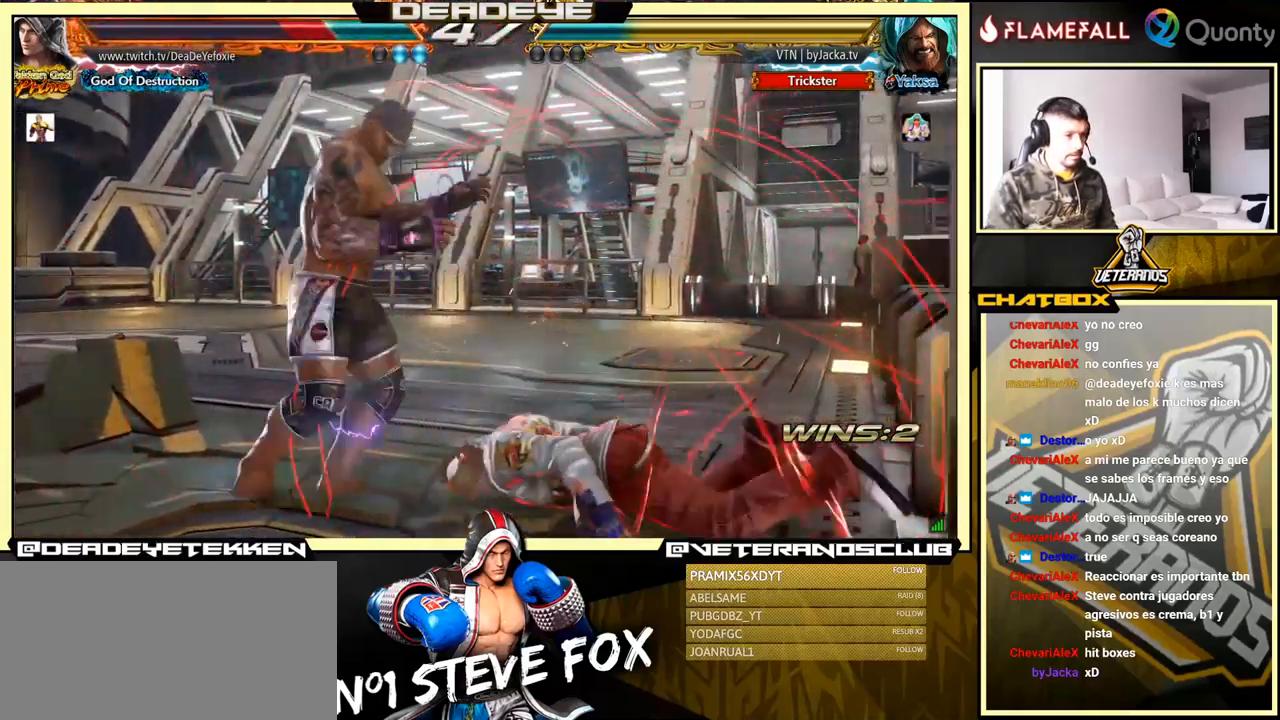
{"buttons": [], "left_stick": "right", "events": [[83, "left_stick", "up-right"], [233, "left_stick", "down-right"], [433, "left_stick", "right"]]}
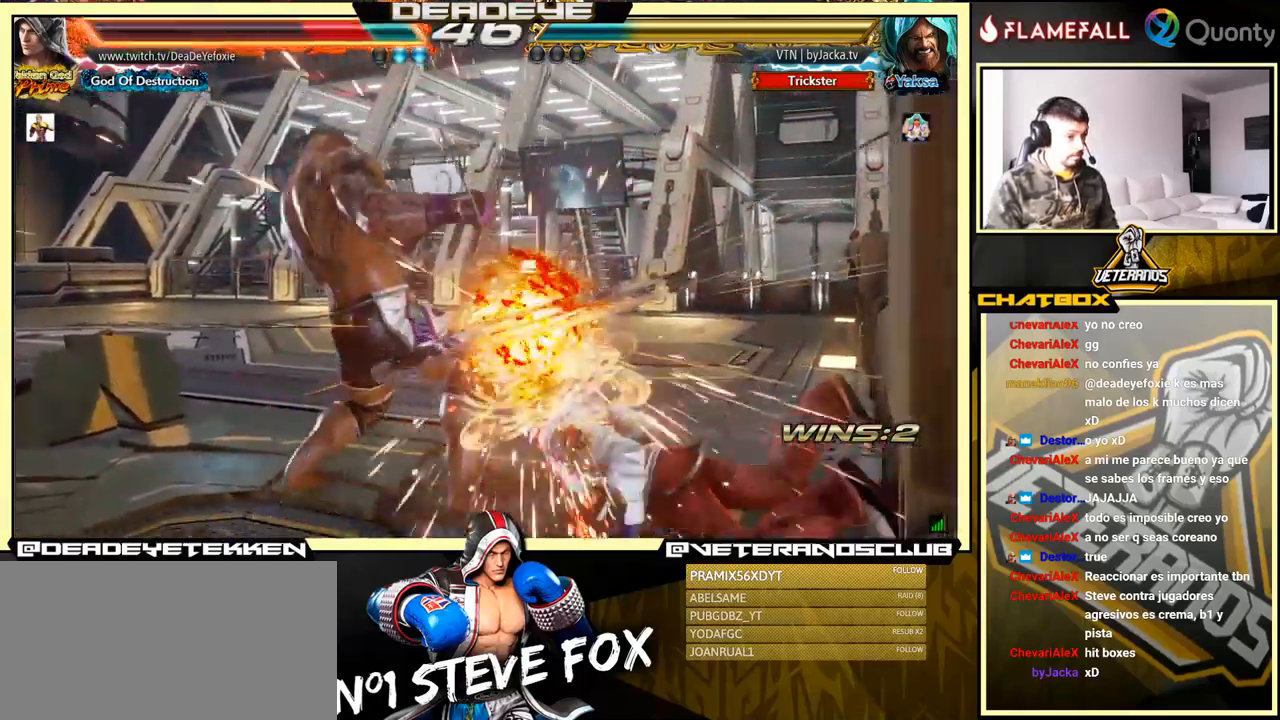
{"buttons": [], "left_stick": "down-right", "events": [[100, "left_stick", "up"], [267, "left_stick", "right"], [400, "left_stick", "down-right"]]}
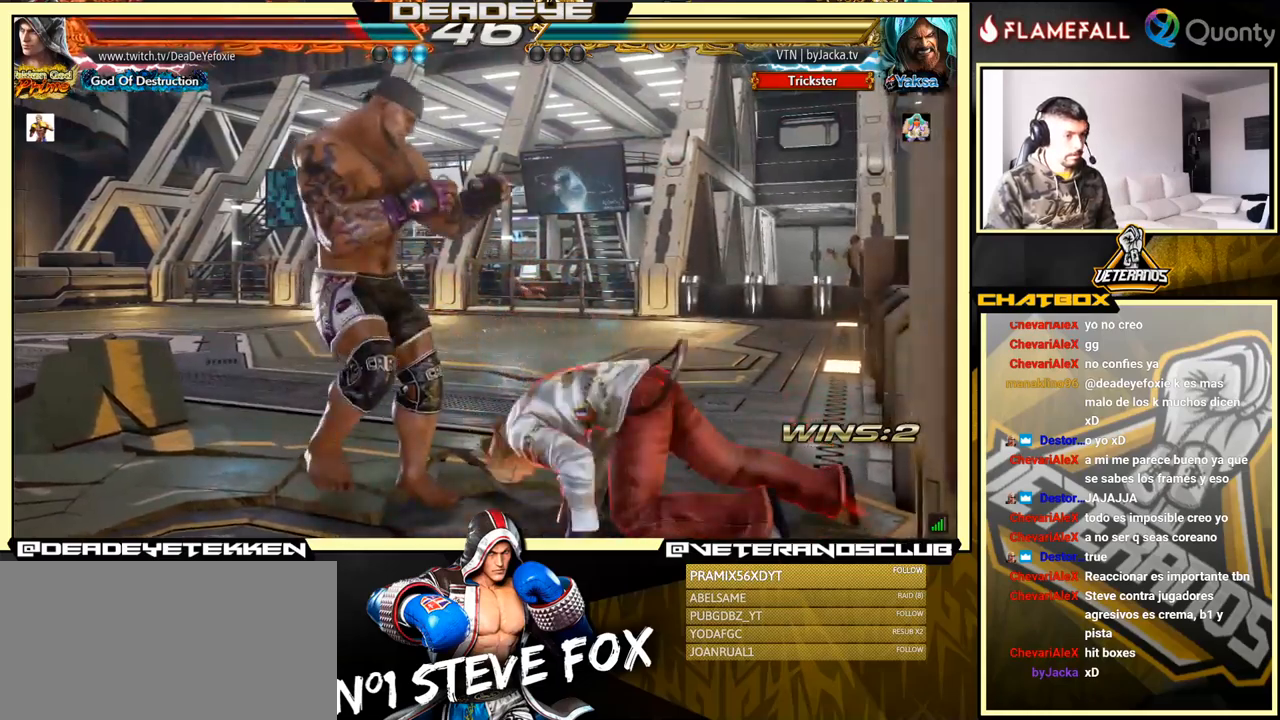
{"buttons": ["SQUARE"], "left_stick": "center", "events": [[417, "left_stick", "center"], [484, "SQUARE", "down"]]}
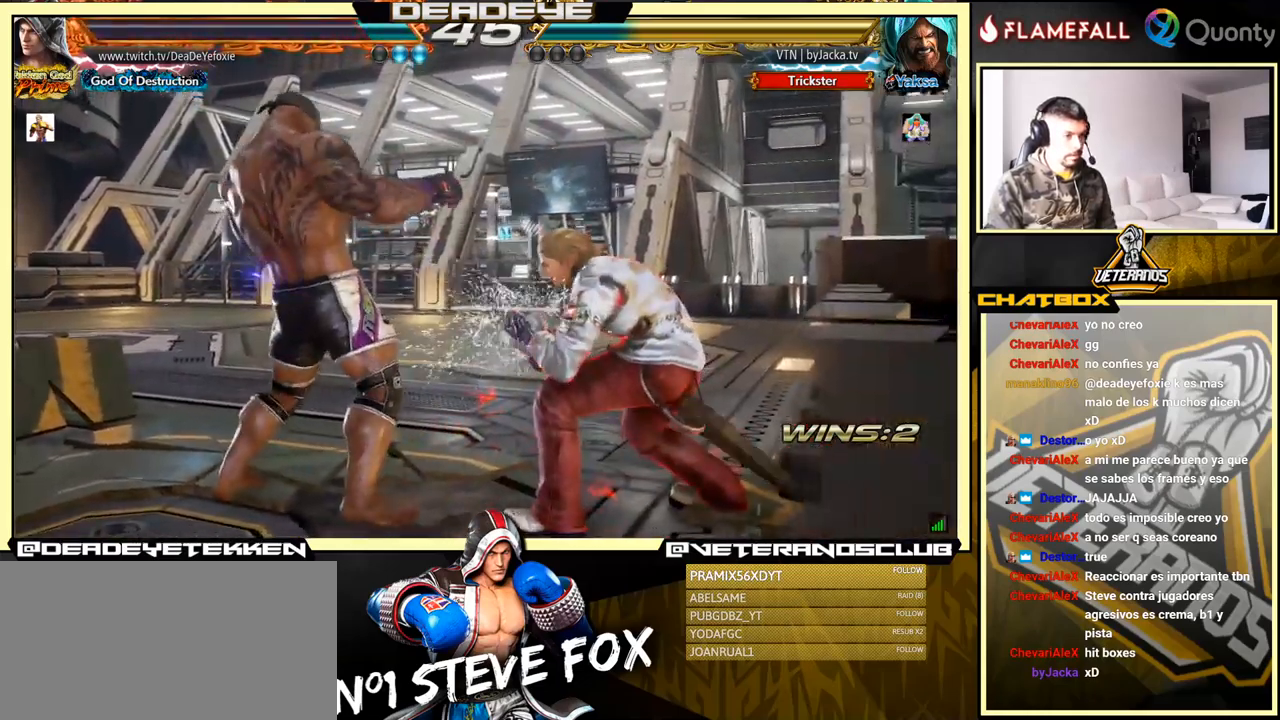
{"buttons": ["TRIANGLE"], "left_stick": "center", "events": [[84, "SQUARE", "up"], [134, "TRIANGLE", "down"], [167, "TRIANGLE", "up"], [267, "TRIANGLE", "down"], [300, "TRIANGLE", "up"], [350, "TRIANGLE", "down"]]}